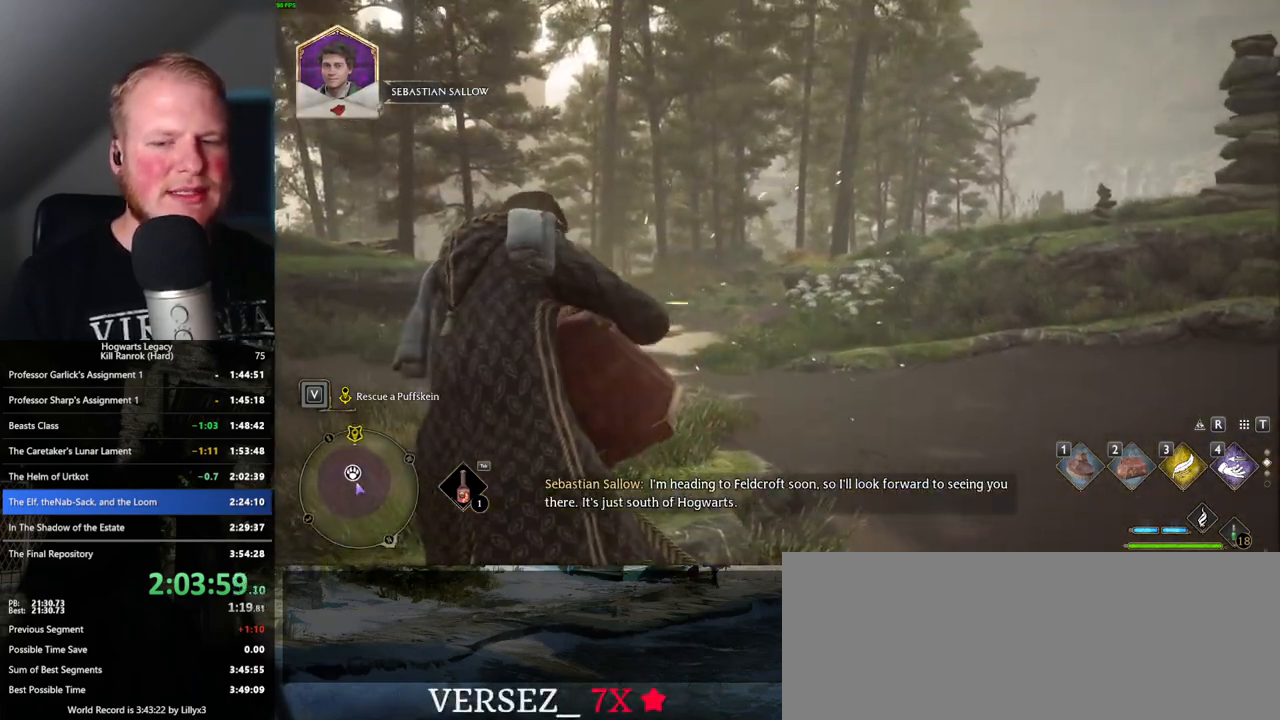
Gameplay with keyboard and mouse; each line is a JSON object with the keys and mouse buttons held at the frame after it. "events" lists presses ("down") and releases ("up") of ".", "/", "0", "1", "2", "3", "4", "5", "6", "7", "8", "9", "a", "alt_l", "alt_r", "b", "backslash", "backspace", "c", "caps_lock", "comma", "ctrl_l", "ctrl_r", "d", "e", "equals", "escape", "f", "f1", "f10", "f11", "f12", "f2", "f3", "f4", "f5", "f6", "f7", "f8", "f9", "g", "h", "i", "j", "k", "l", "lbracket", "m", "minus", "n", "o", "p", "q", "quote", "r", "rbracket", "return", "s", "semicolon", "shift_l", "shift_r", "space", "super", "t", "tab", "tilde", "u", "v", "w", "x", "y", "z", "mouse_left", "mouse_wheel", "mouse_right", "mouse_mb4" and "mouse_mb5" between this image and that frame as [ms after this image, input, new state], when the widget could be followed in between. "mouse_left", "mouse_wheel", "mouse_right", "mouse_mb4", "mouse_mb5" = the "left", "wheel", "right", "mb4", "mb5" buttons of the "mouse" list. No other keys are recorded. "wheel" means that the mouse wheel is clicked or scrolled. Mouse movement is not recorded.
{"keys": [], "mouse": [], "events": []}
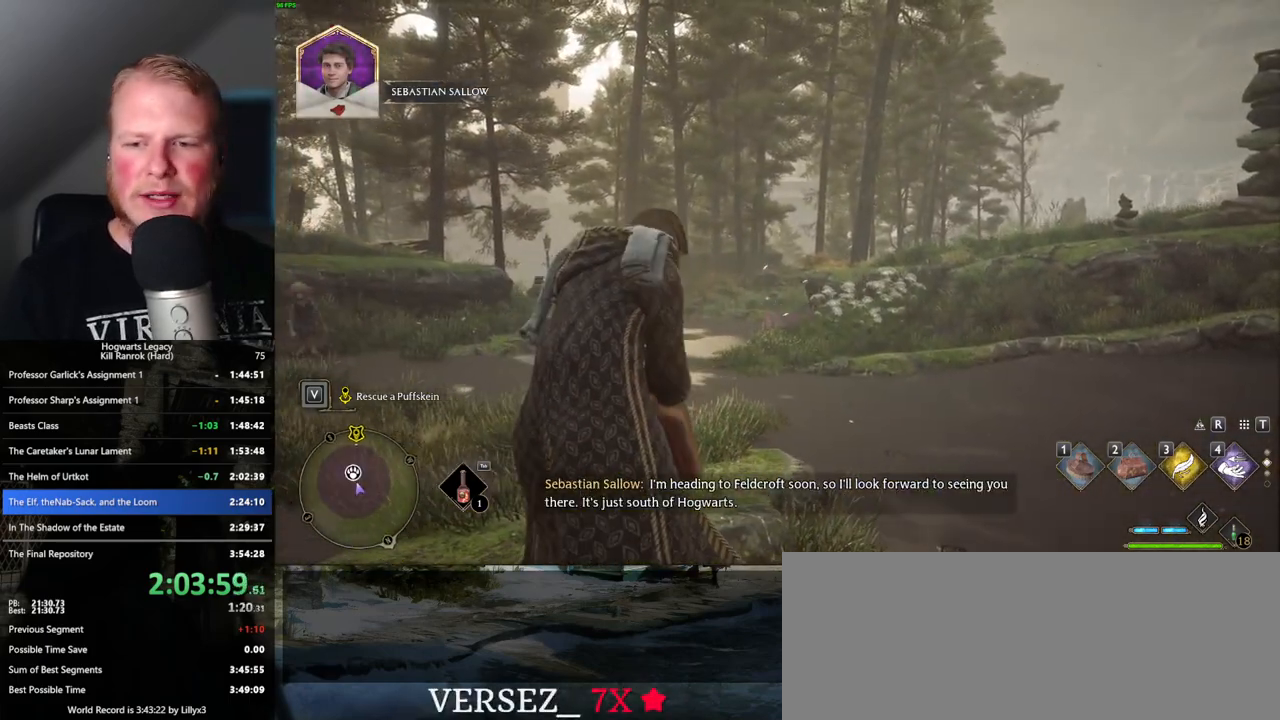
{"keys": [], "mouse": [], "events": []}
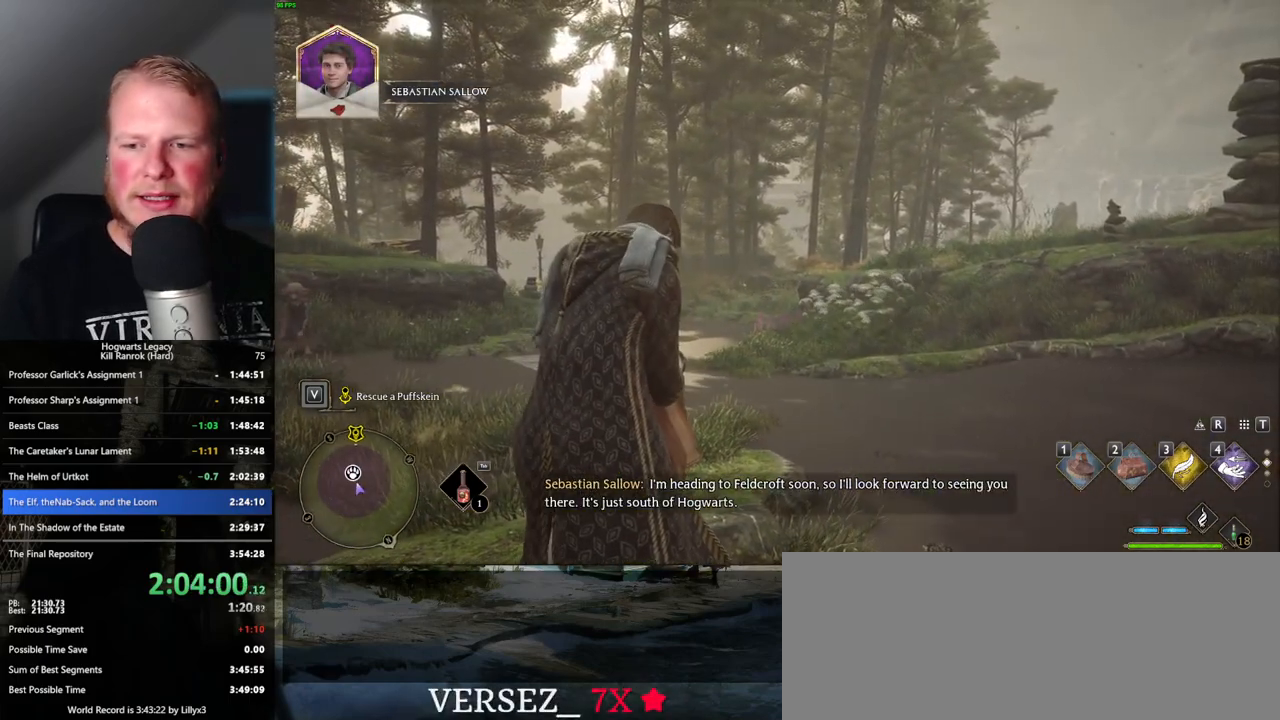
{"keys": [], "mouse": [], "events": []}
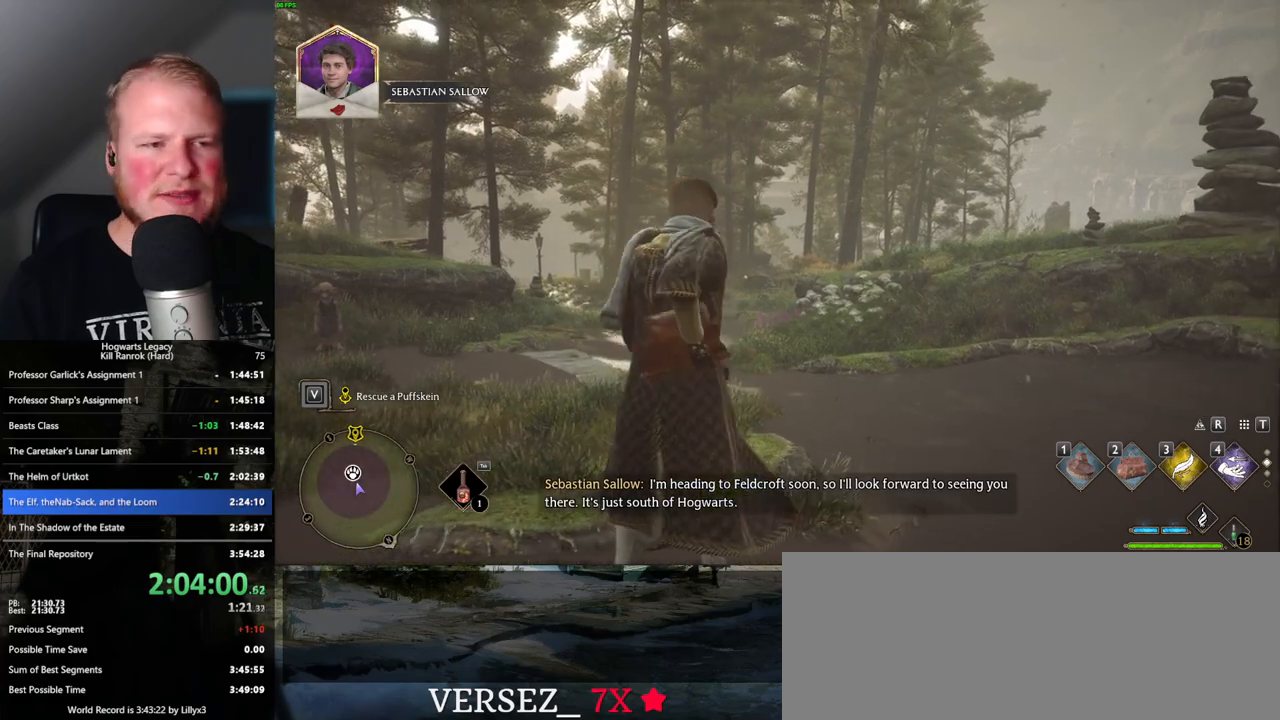
{"keys": [], "mouse": [], "events": []}
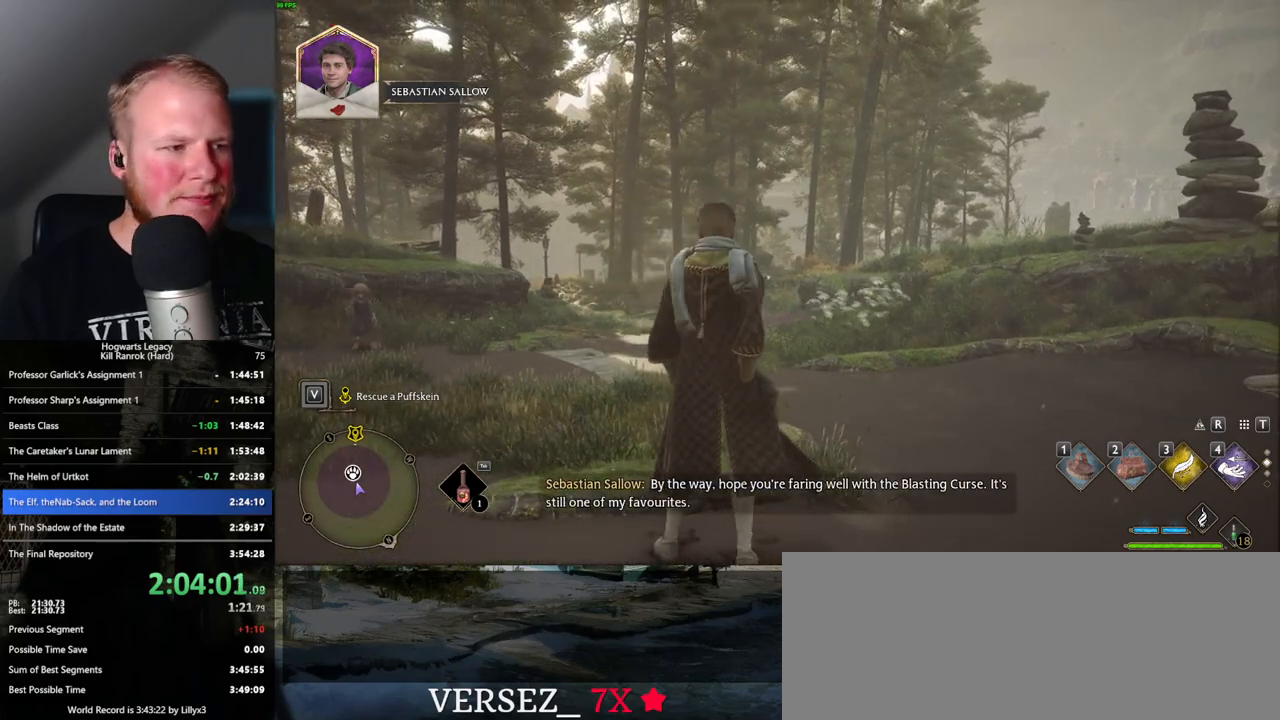
{"keys": ["a", "w"], "mouse": [], "events": [[167, "w", "down"], [200, "a", "down"], [367, "space", "down"], [500, "space", "up"]]}
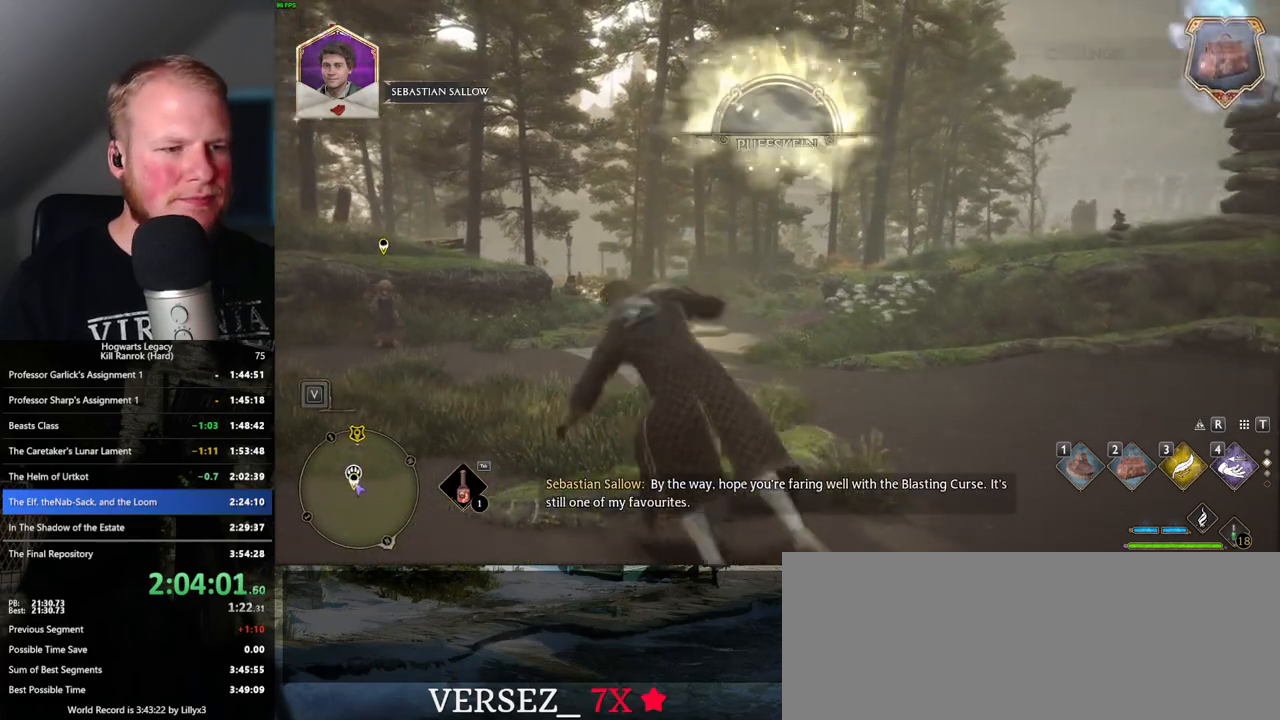
{"keys": ["w"], "mouse": [], "events": [[100, "shift_l", "down"], [200, "shift_l", "up"], [400, "a", "up"]]}
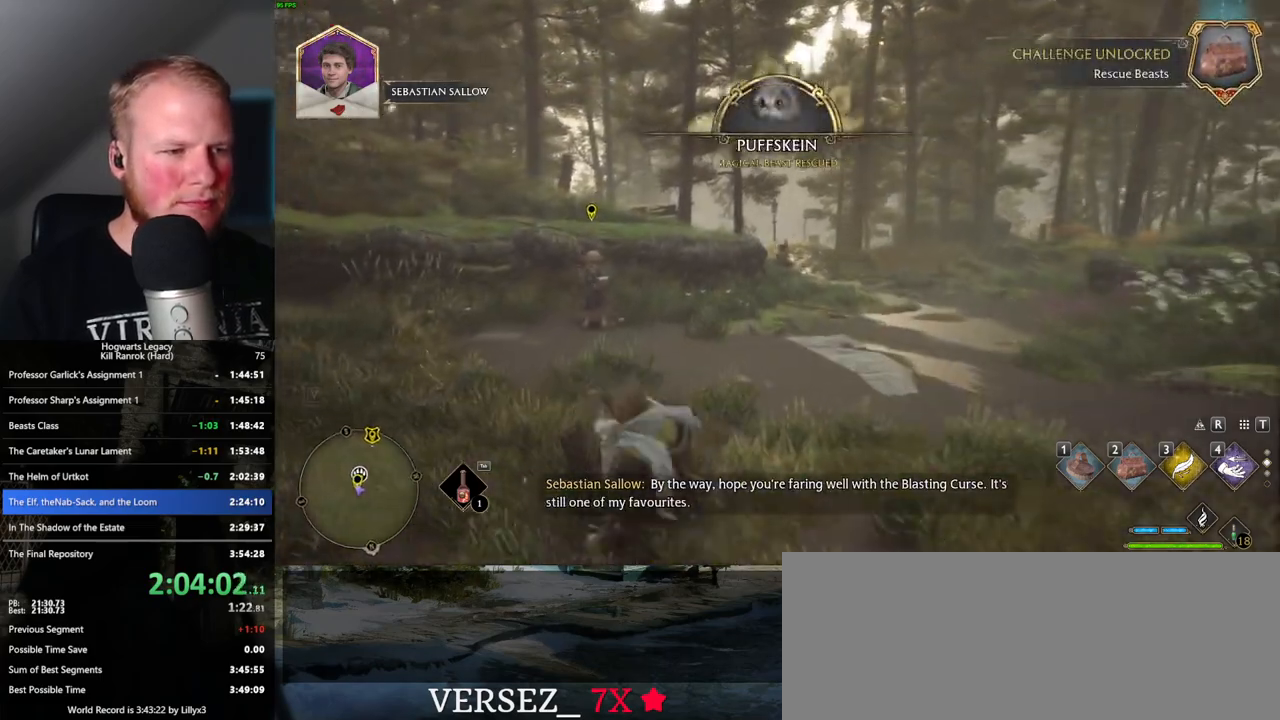
{"keys": ["w"], "mouse": [], "events": []}
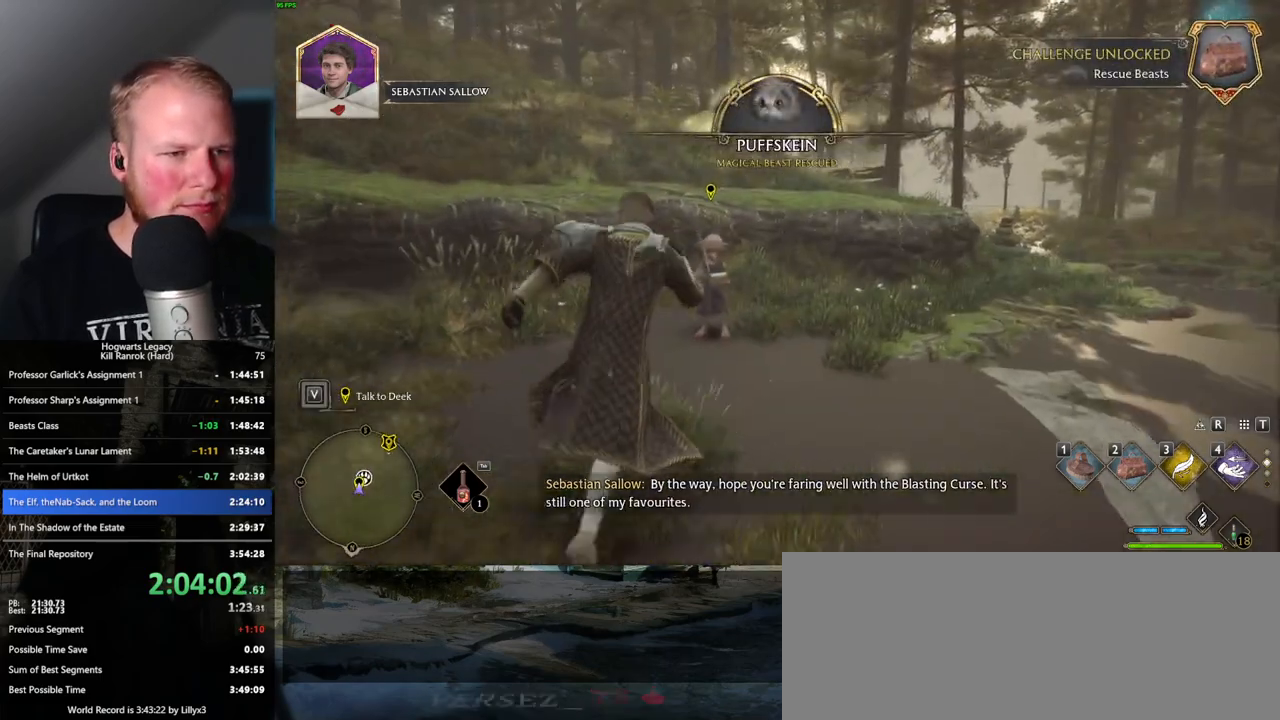
{"keys": [], "mouse": [], "events": [[167, "f", "down"], [234, "w", "up"], [250, "f", "up"], [350, "f", "down"], [434, "f", "up"]]}
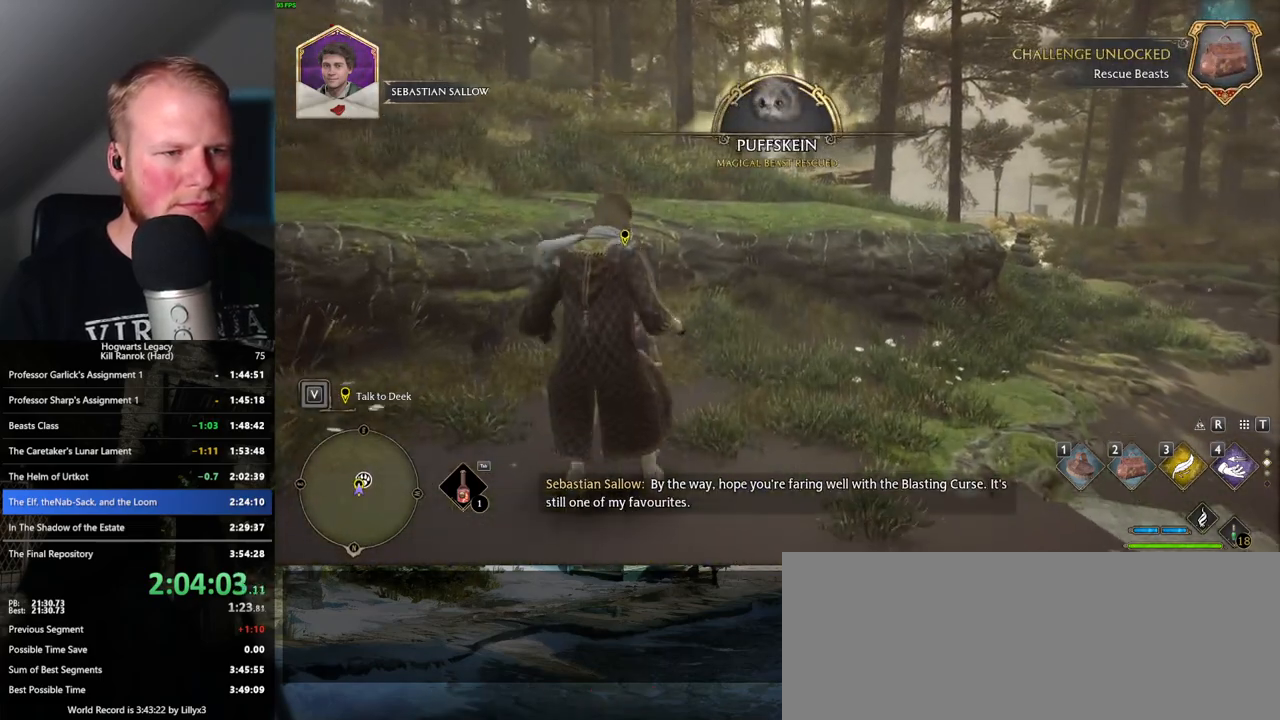
{"keys": [], "mouse": ["wheel"], "events": [[500, "mouse_wheel", "down"]]}
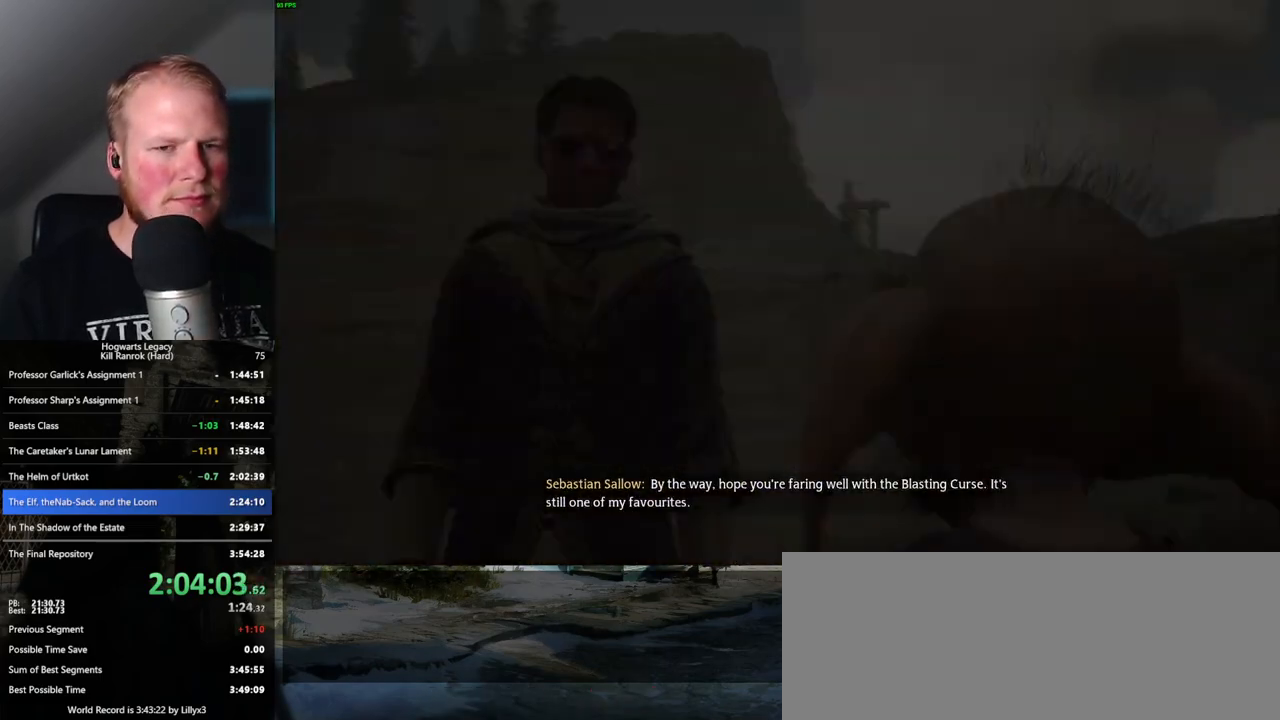
{"keys": [], "mouse": [], "events": [[34, "mouse_wheel", "up"], [67, "space", "down"], [117, "mouse_wheel", "down"], [117, "q", "down"], [150, "mouse_wheel", "up"], [150, "space", "up"], [184, "q", "up"], [200, "mouse_wheel", "down"], [217, "mouse_wheel", "up"], [217, "q", "down"], [250, "space", "down"], [334, "q", "up"], [334, "space", "up"], [400, "q", "down"], [417, "space", "down"], [500, "q", "up"], [500, "space", "up"]]}
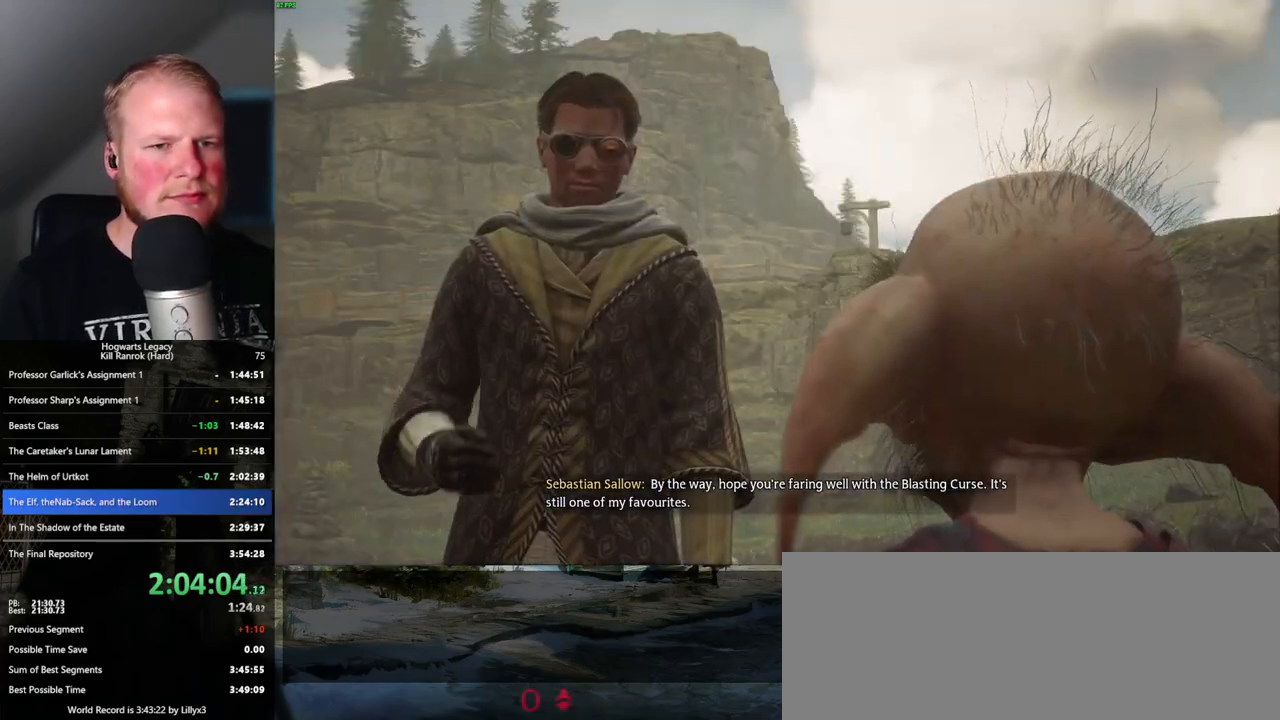
{"keys": [], "mouse": [], "events": [[34, "mouse_wheel", "down"], [67, "mouse_wheel", "up"], [84, "q", "down"], [84, "space", "down"], [150, "q", "up"], [150, "space", "up"], [167, "mouse_wheel", "down"], [234, "q", "down"], [250, "mouse_wheel", "up"], [250, "space", "down"], [300, "q", "up"], [317, "space", "up"], [384, "q", "down"], [400, "space", "down"], [467, "q", "up"], [484, "space", "up"]]}
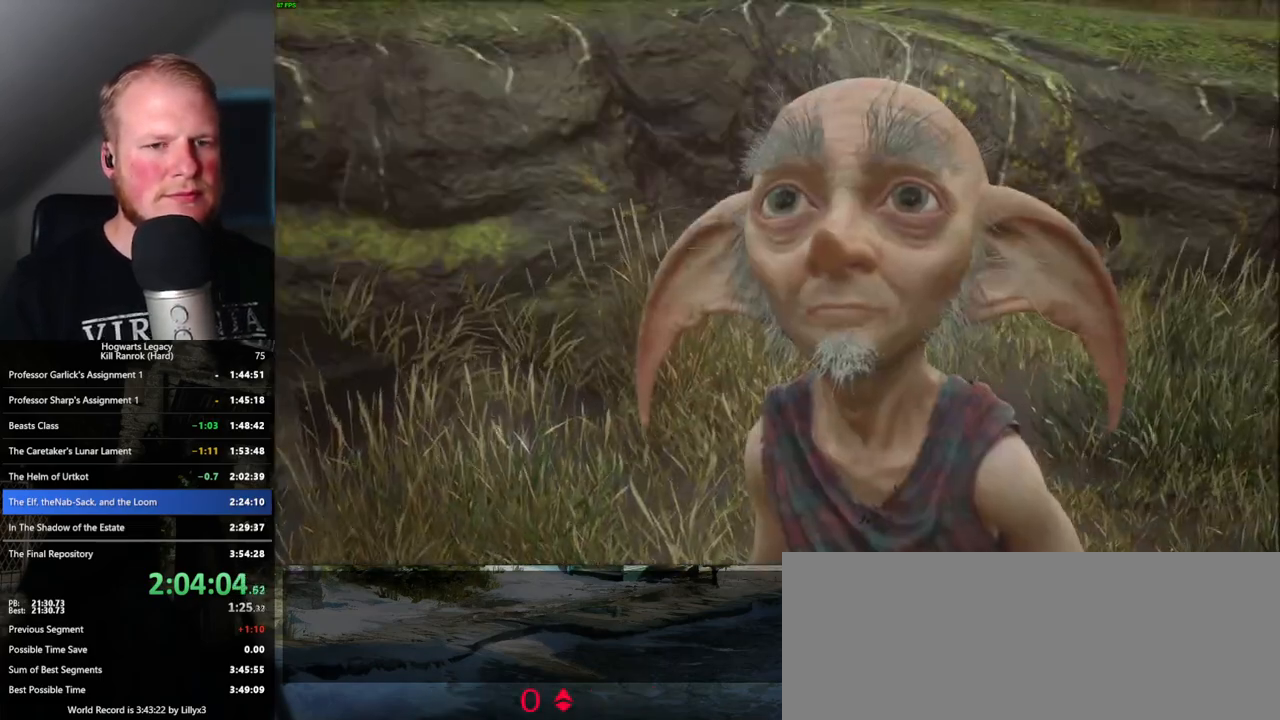
{"keys": [], "mouse": ["wheel"], "events": [[17, "mouse_wheel", "down"], [50, "mouse_wheel", "up"], [50, "q", "down"], [67, "space", "down"], [100, "mouse_wheel", "down"], [117, "mouse_wheel", "up"], [117, "q", "up"], [117, "space", "up"], [134, "mouse_wheel", "down"], [217, "mouse_wheel", "up"], [217, "q", "down"], [217, "space", "down"], [284, "q", "up"], [300, "space", "up"], [367, "q", "down"], [384, "space", "down"], [450, "q", "up"], [450, "space", "up"], [500, "mouse_wheel", "down"]]}
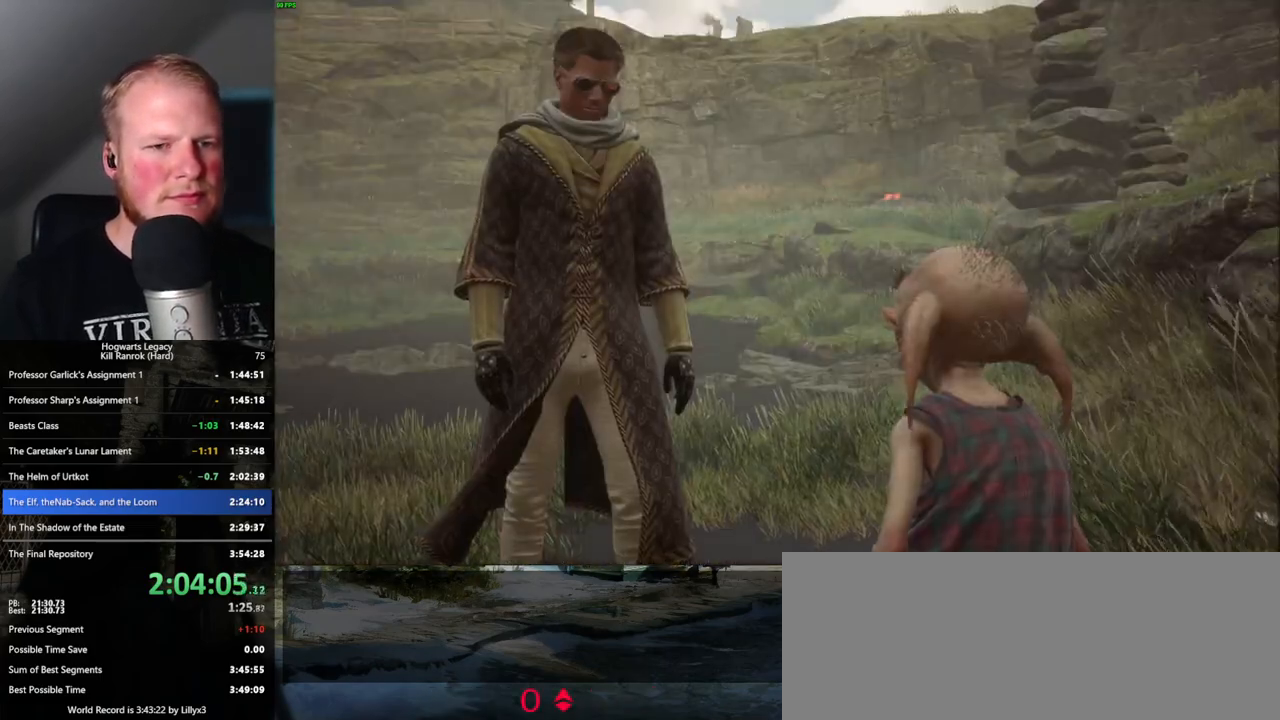
{"keys": [], "mouse": ["wheel"], "events": [[50, "mouse_wheel", "up"], [67, "q", "down"], [84, "q", "up"], [200, "q", "down"], [217, "space", "down"], [267, "q", "up"], [267, "space", "up"], [367, "q", "down"], [384, "space", "down"], [417, "space", "up"], [450, "q", "up"], [484, "mouse_wheel", "down"]]}
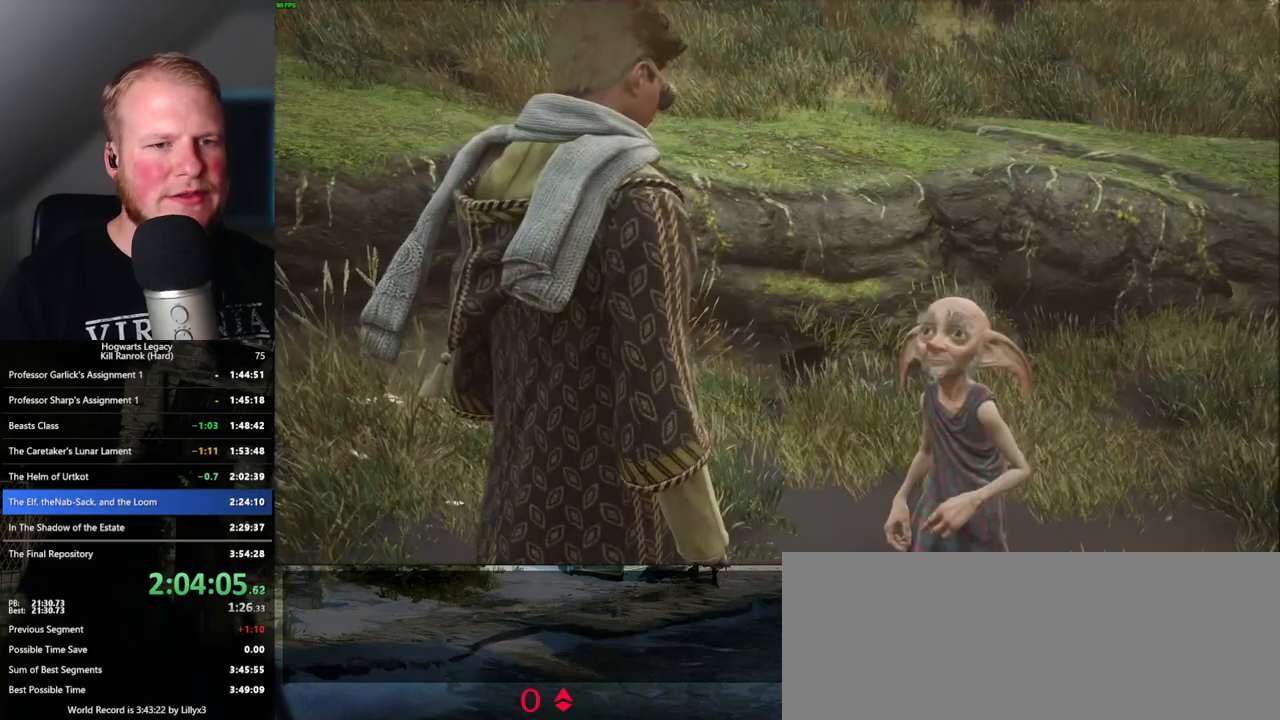
{"keys": ["q"], "mouse": ["wheel"], "events": [[17, "mouse_wheel", "up"], [17, "q", "down"], [34, "space", "down"], [50, "mouse_wheel", "down"], [67, "mouse_wheel", "up"], [67, "space", "up"], [84, "q", "up"], [100, "mouse_wheel", "down"], [167, "mouse_wheel", "up"], [167, "q", "down"], [184, "space", "down"], [234, "space", "up"], [250, "q", "up"], [334, "q", "down"], [350, "space", "down"], [384, "mouse_wheel", "down"], [400, "q", "up"], [400, "space", "up"], [484, "q", "down"]]}
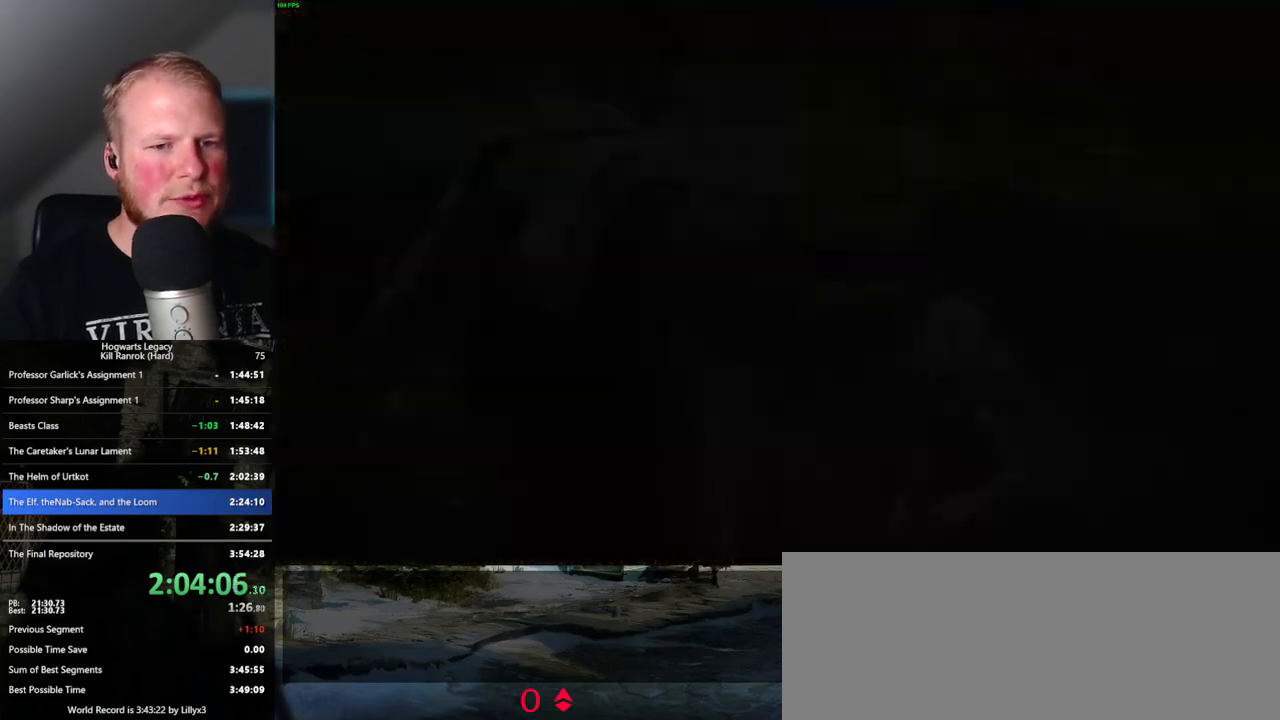
{"keys": [], "mouse": [], "events": [[17, "space", "down"], [67, "mouse_wheel", "up"], [67, "q", "up"], [67, "space", "up"]]}
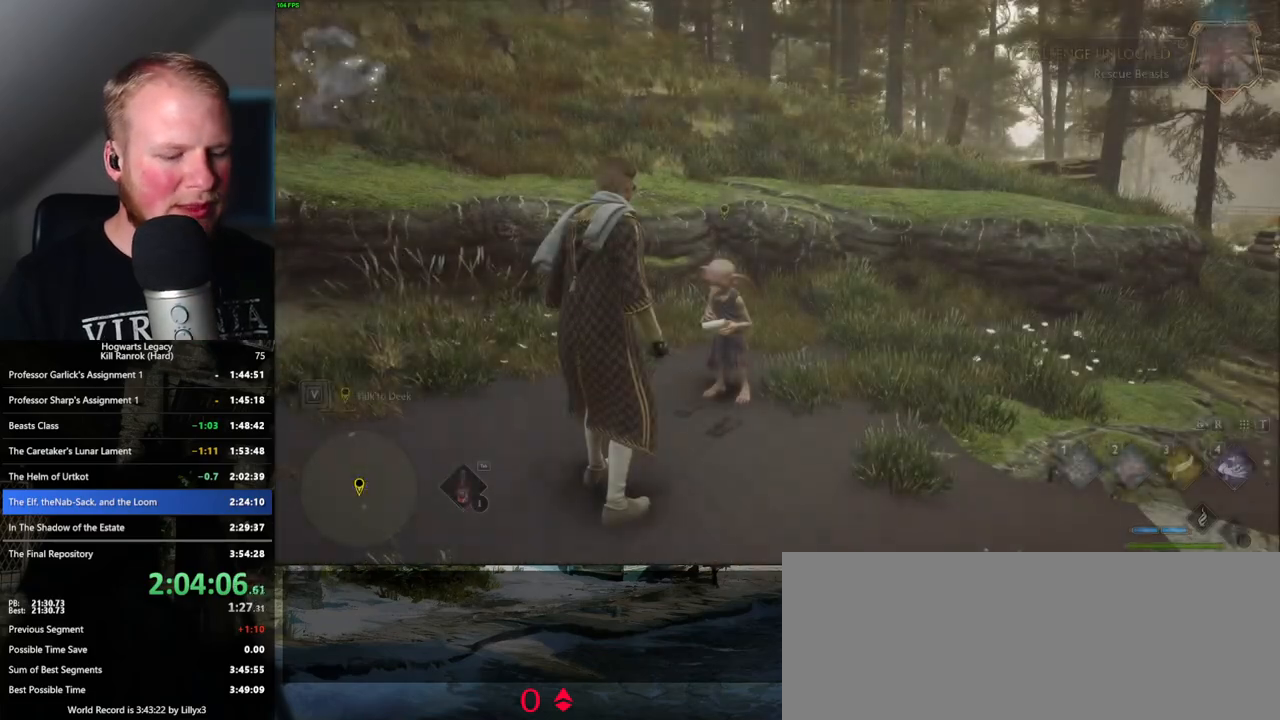
{"keys": [], "mouse": [], "events": []}
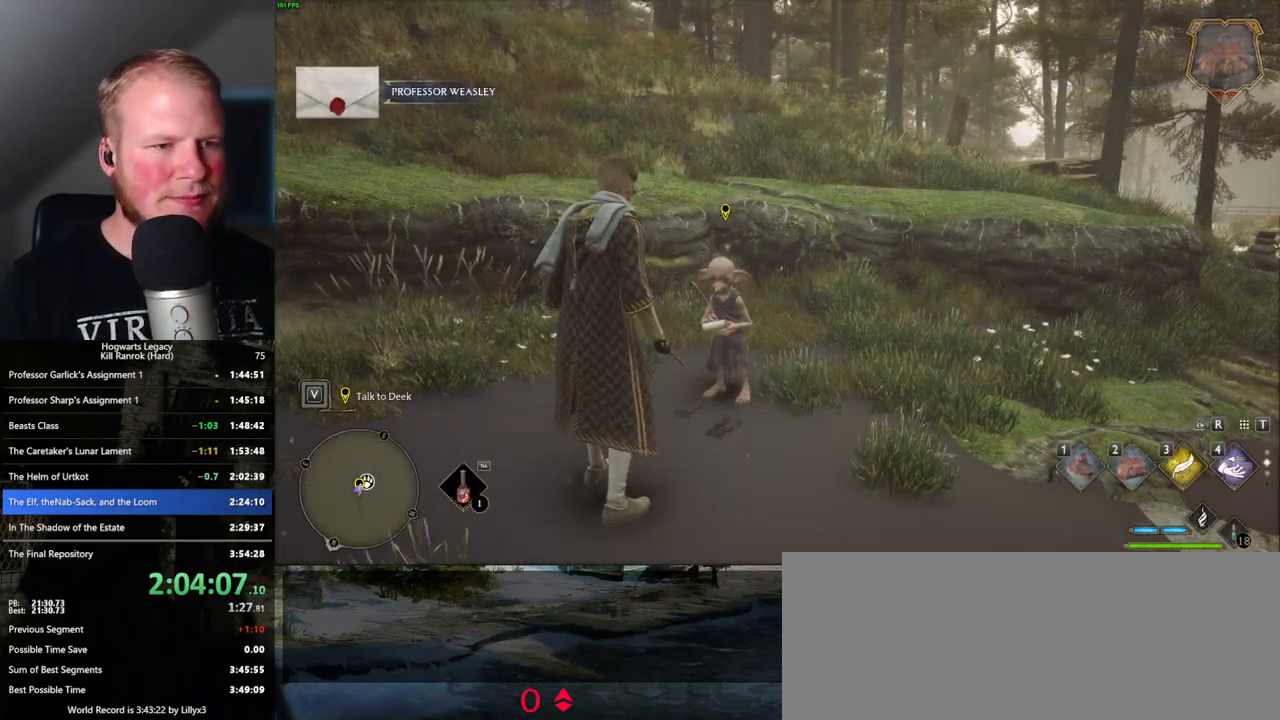
{"keys": [], "mouse": [], "events": [[367, "m", "down"], [484, "m", "up"]]}
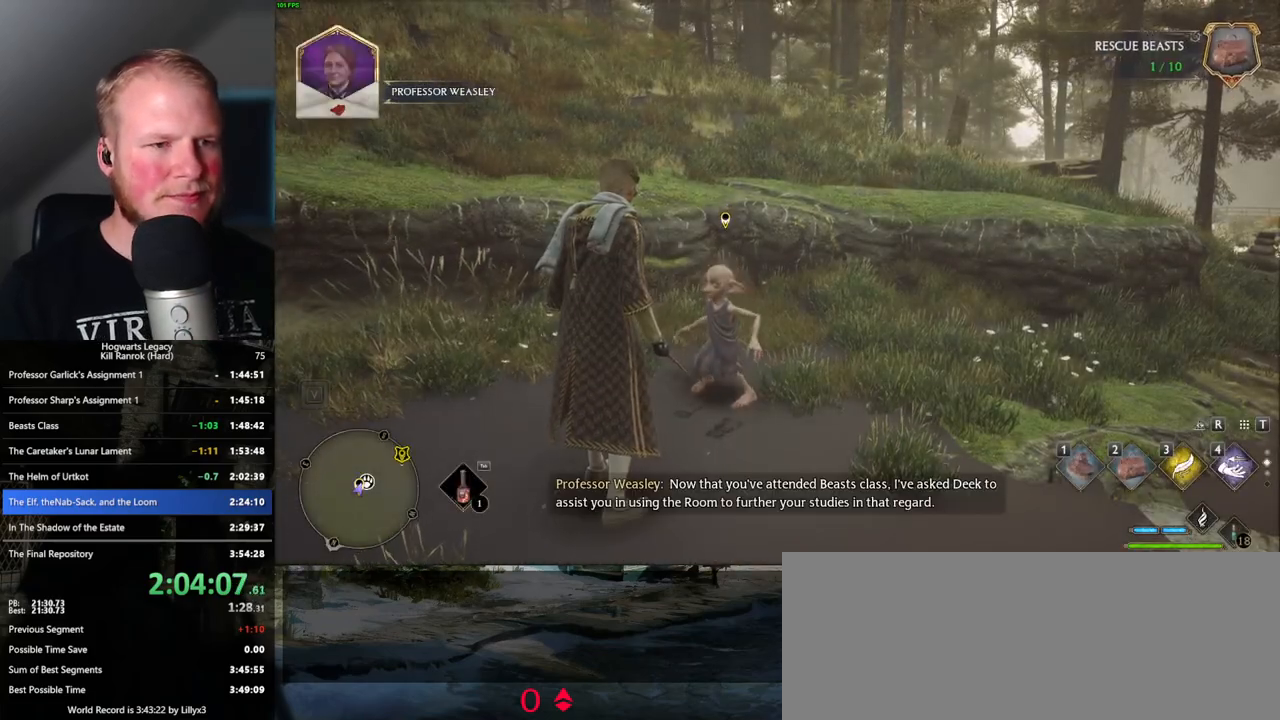
{"keys": [], "mouse": [], "events": []}
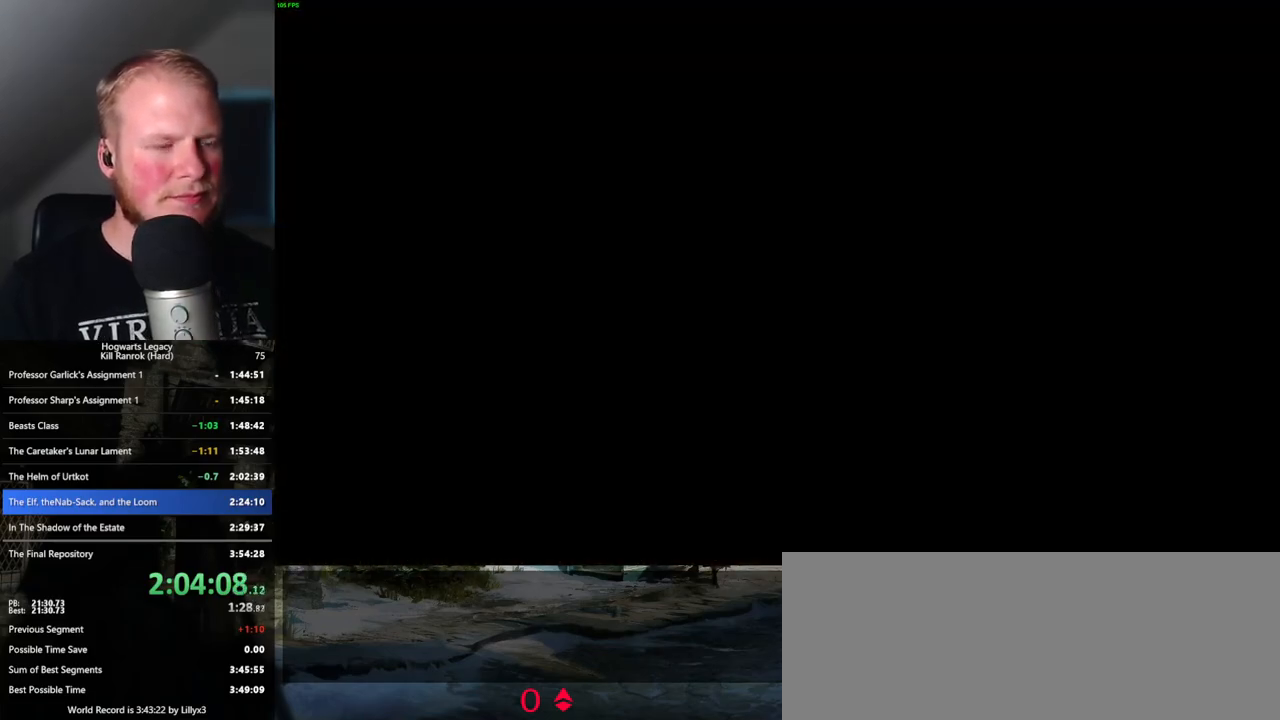
{"keys": [], "mouse": [], "events": []}
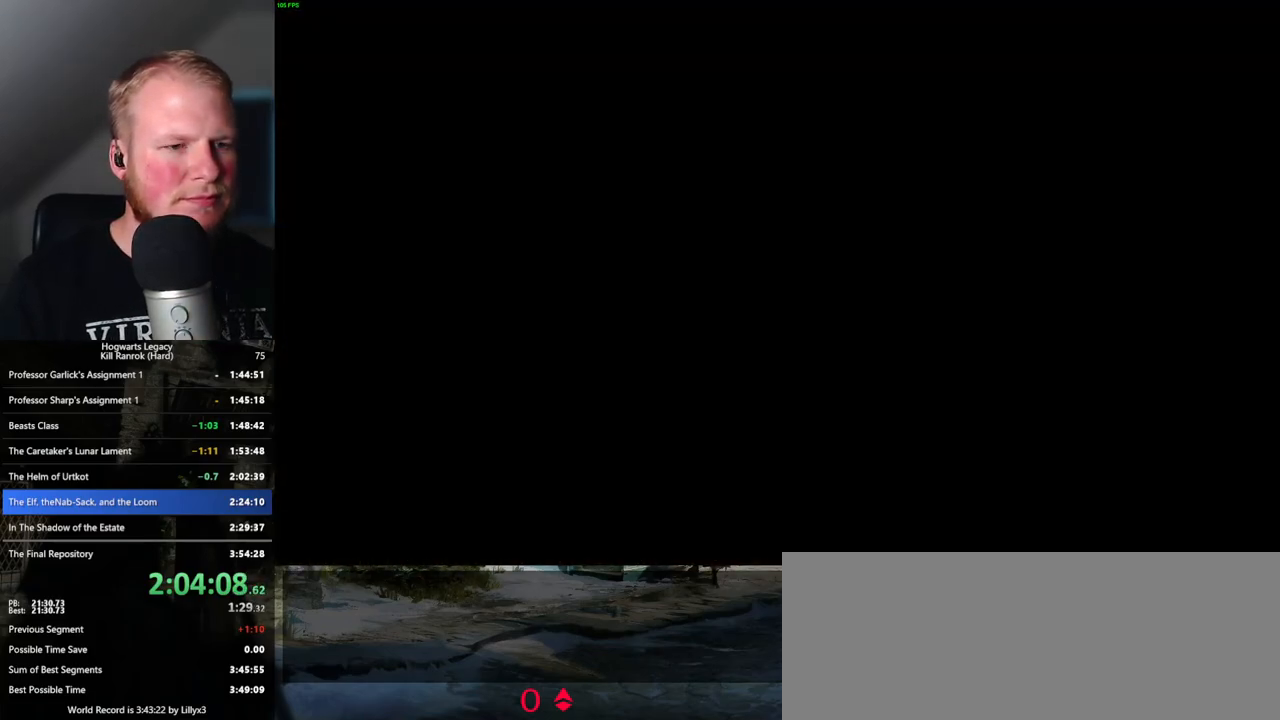
{"keys": ["w"], "mouse": [], "events": [[350, "w", "down"]]}
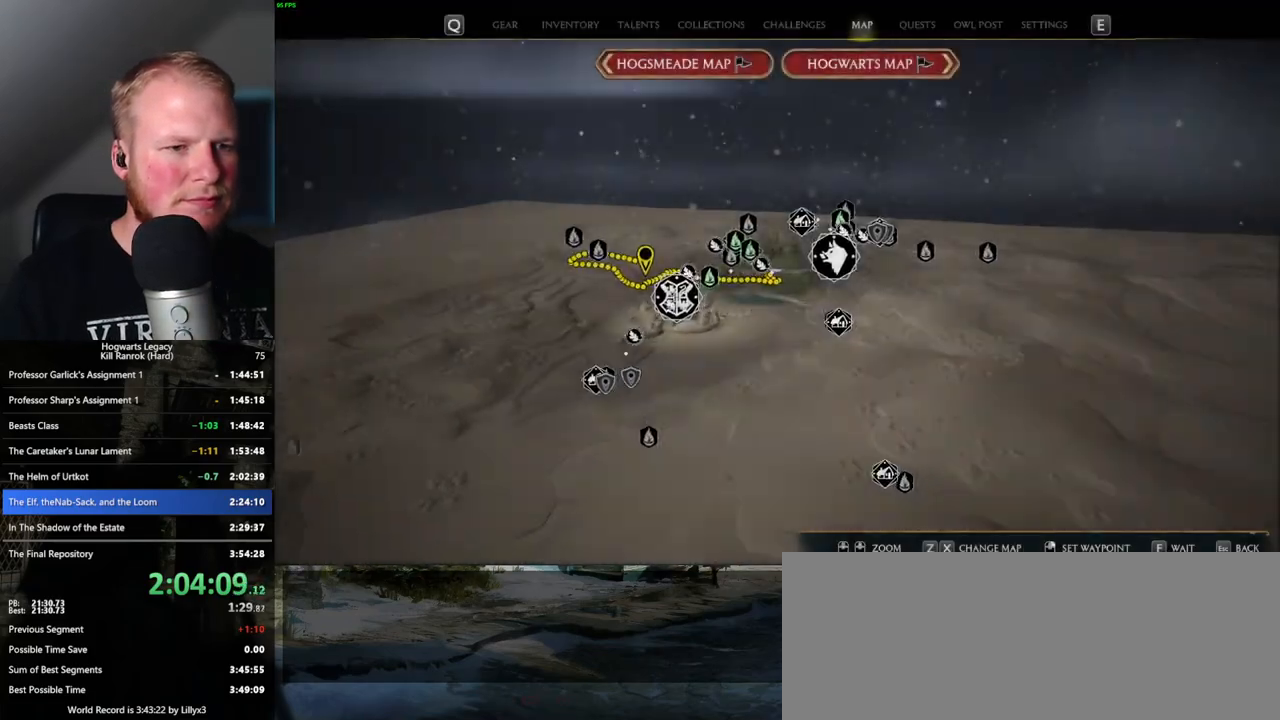
{"keys": [], "mouse": [], "events": [[150, "w", "up"]]}
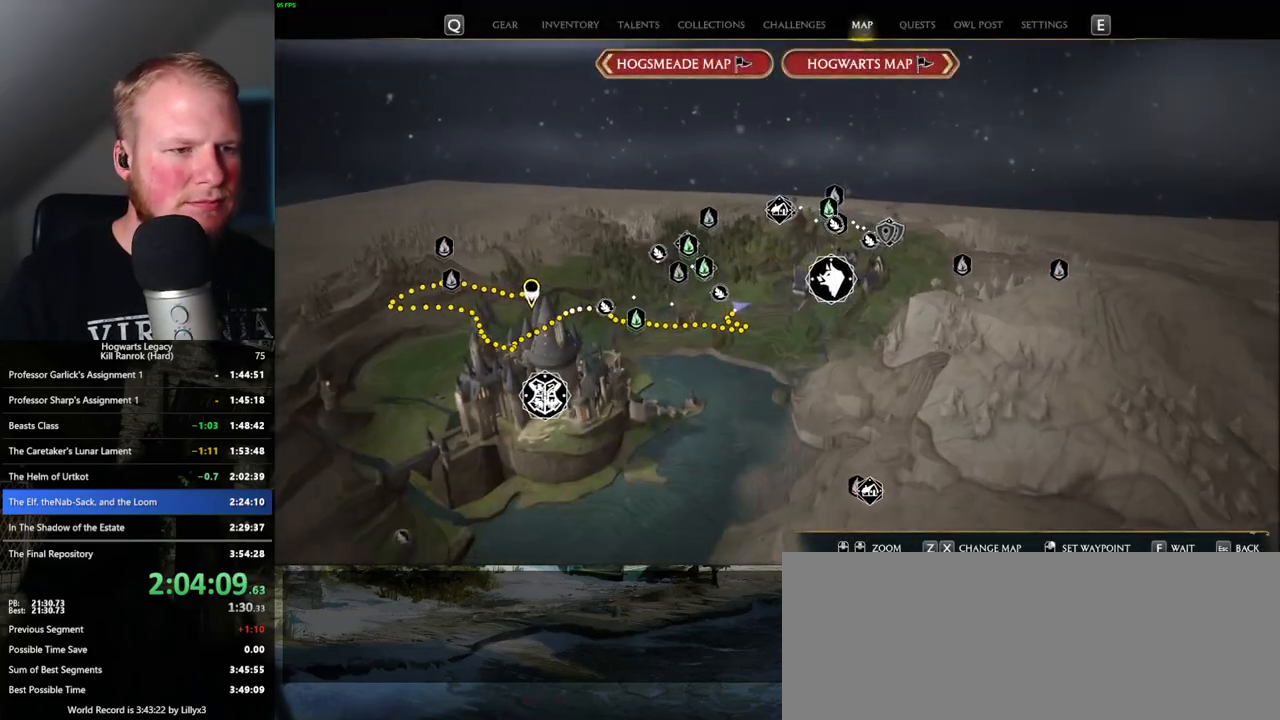
{"keys": [], "mouse": [], "events": []}
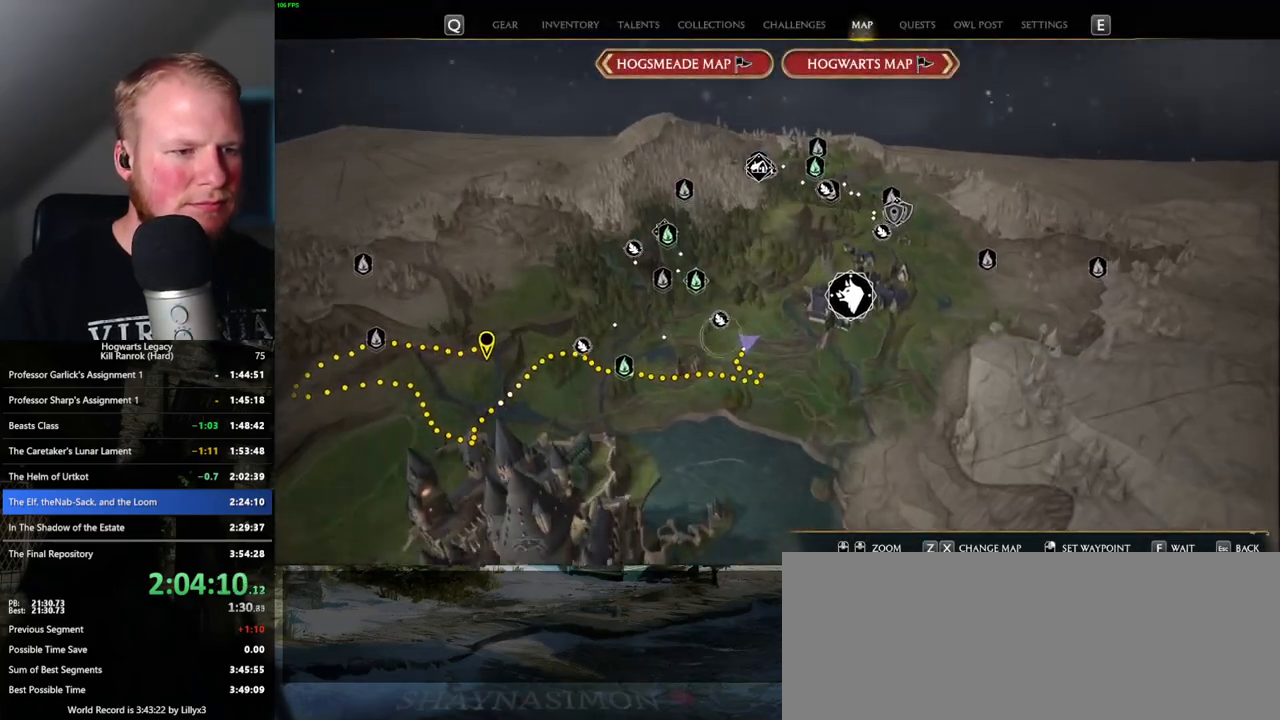
{"keys": [], "mouse": [], "events": [[167, "mouse_left", "down"], [267, "mouse_left", "up"], [434, "mouse_left", "down"], [484, "mouse_left", "up"]]}